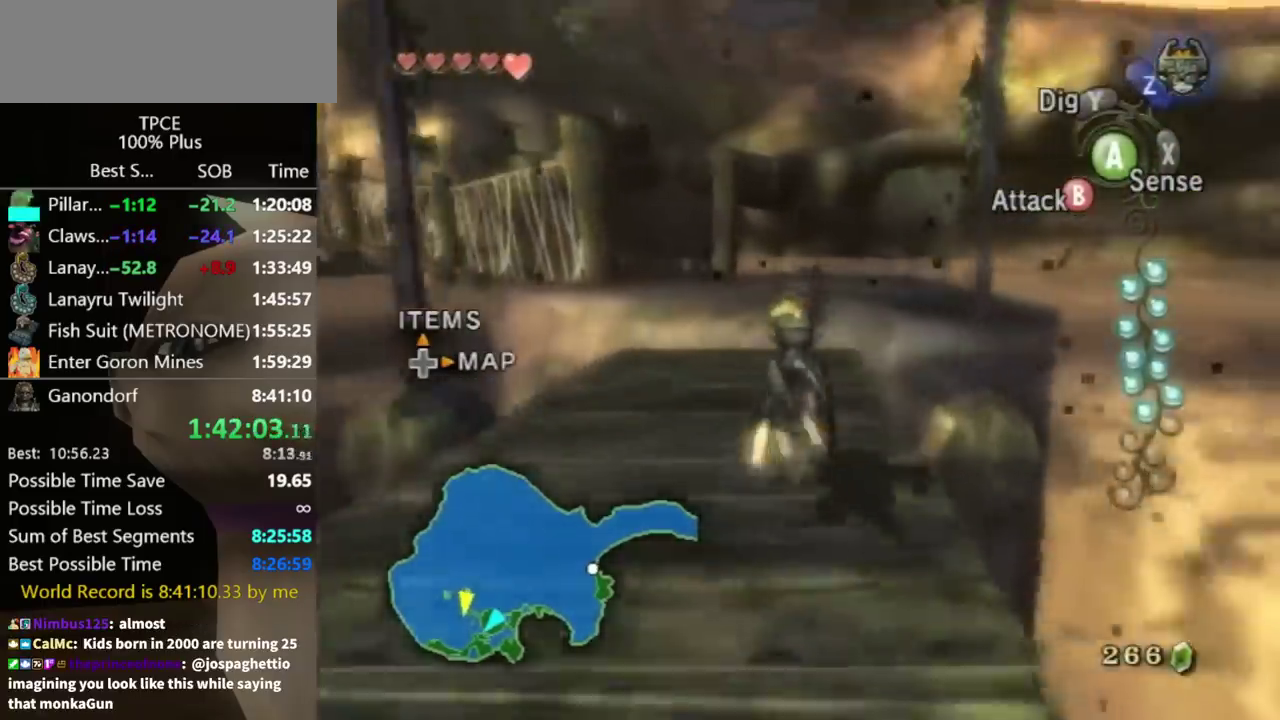
Gameplay with a controller (Nintendo layout); each line is a JSON object with the inputs held at the frame after it. "events" lists button and stick changes between this image and that frame as [ms after this image, input, new state], when the widget could be followed in between. Not read: L3 R3.
{"buttons": [], "left_stick": "up-right", "right_stick": "center", "events": [[500, "left_stick", "up-right"]]}
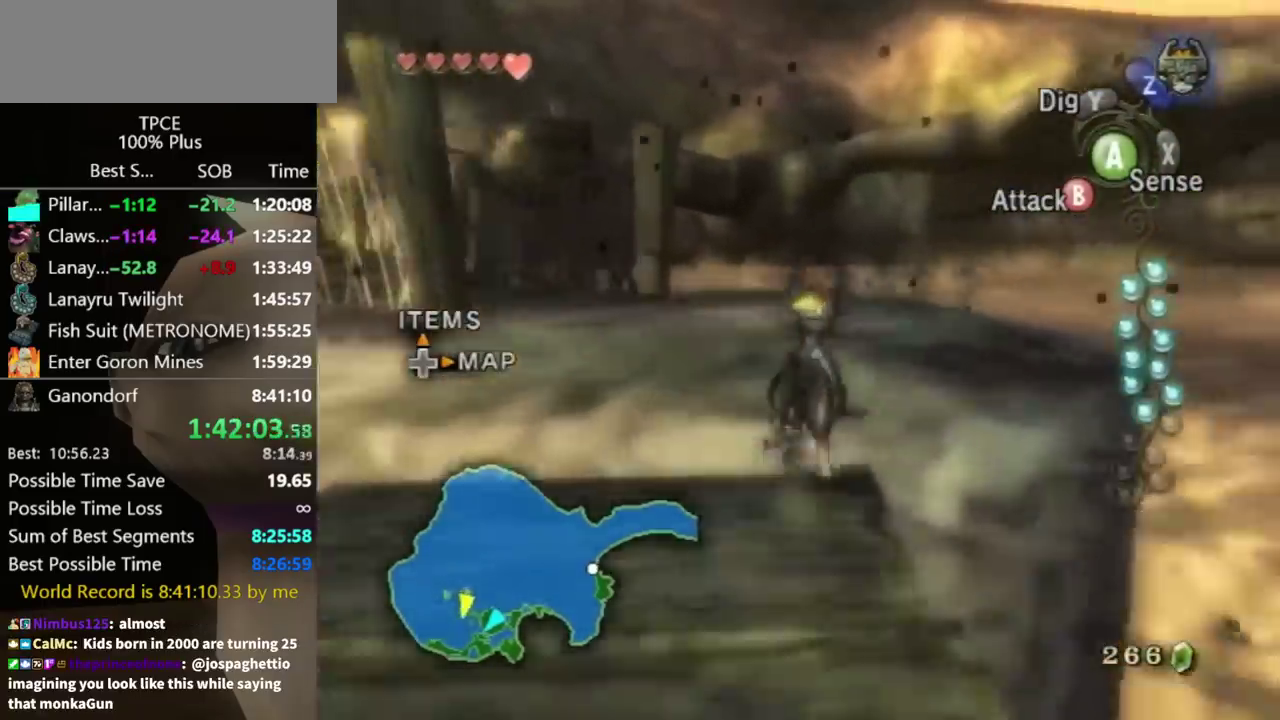
{"buttons": [], "left_stick": "up", "right_stick": "center", "events": [[167, "left_stick", "up"]]}
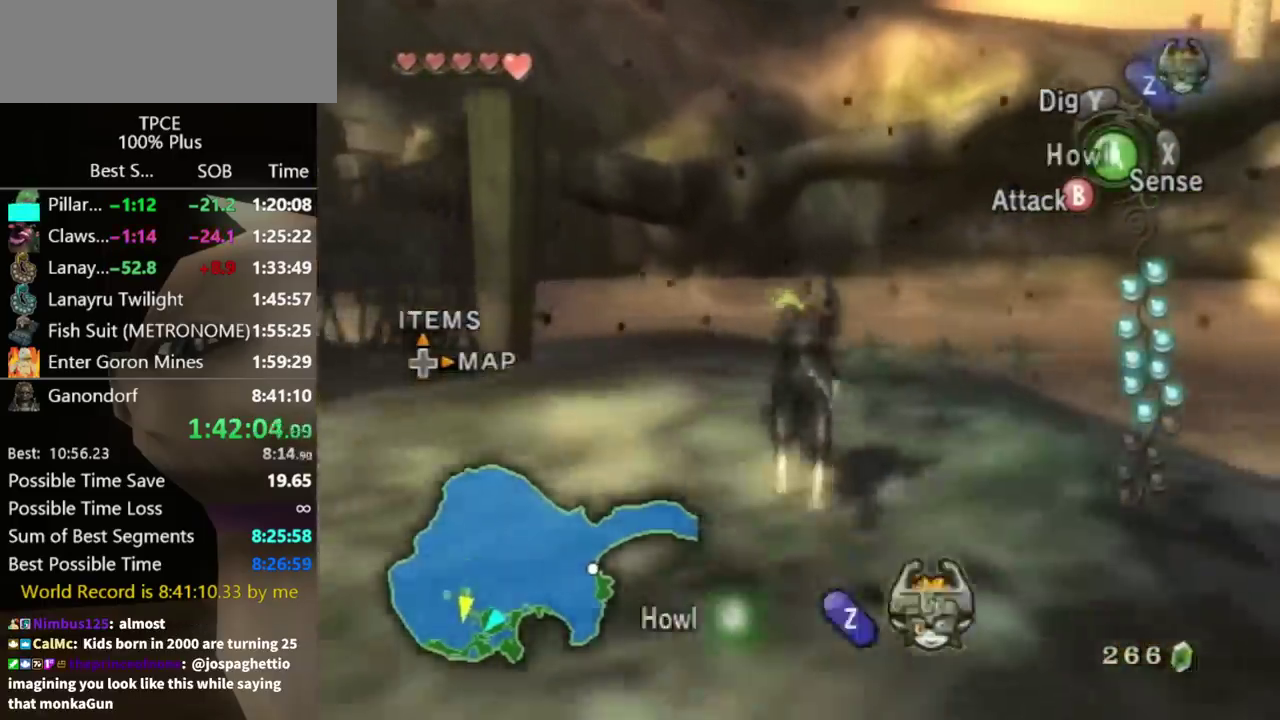
{"buttons": ["A"], "left_stick": "up", "right_stick": "center", "events": [[133, "A", "down"]]}
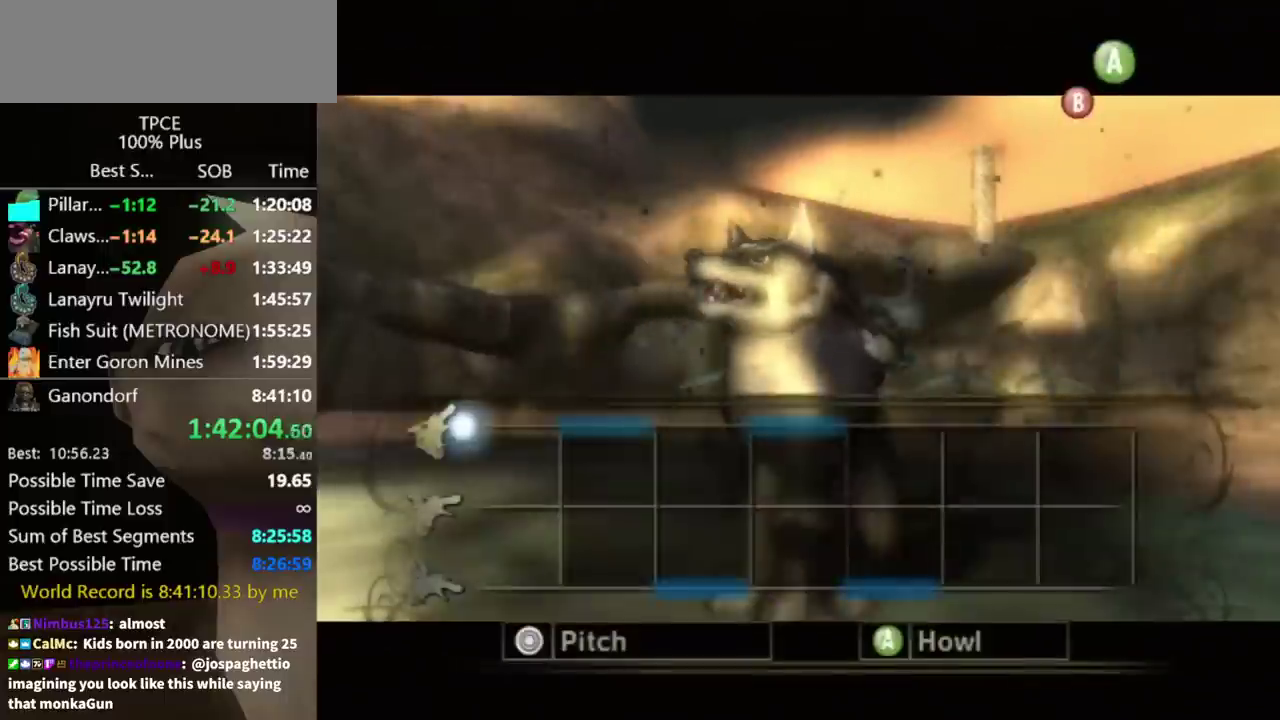
{"buttons": ["A"], "left_stick": "up", "right_stick": "center", "events": []}
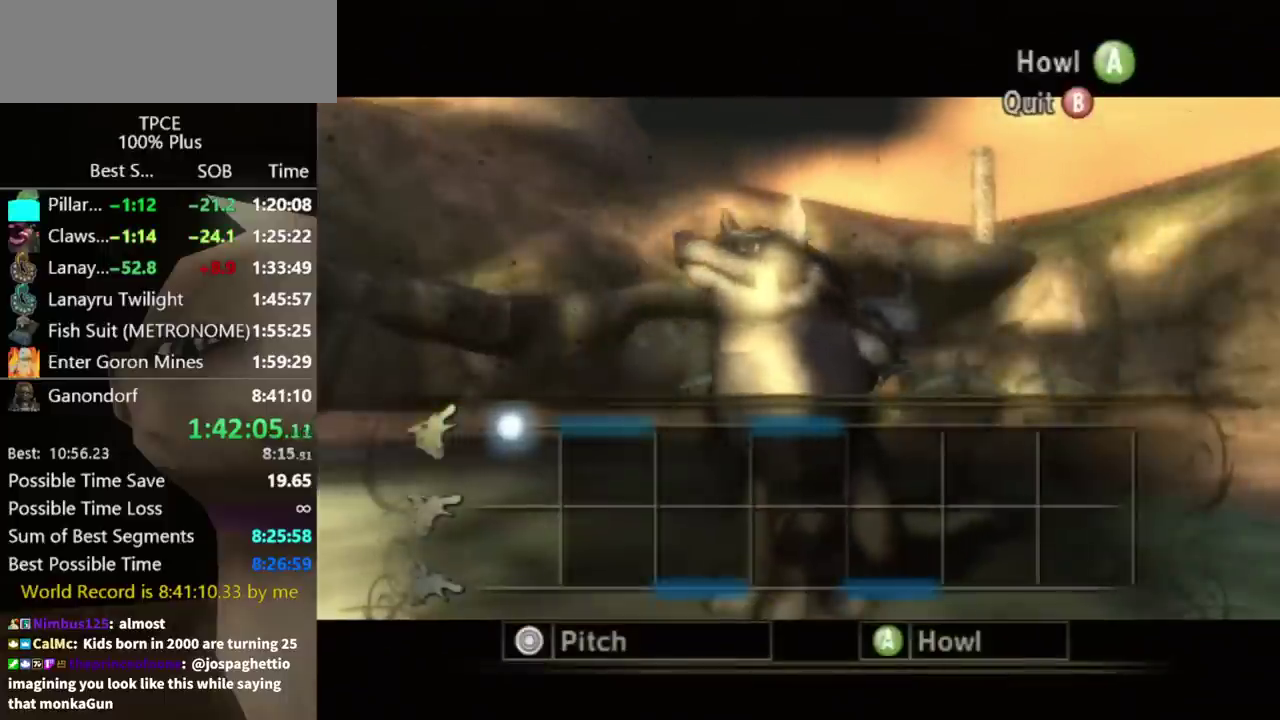
{"buttons": ["A"], "left_stick": "up", "right_stick": "center", "events": []}
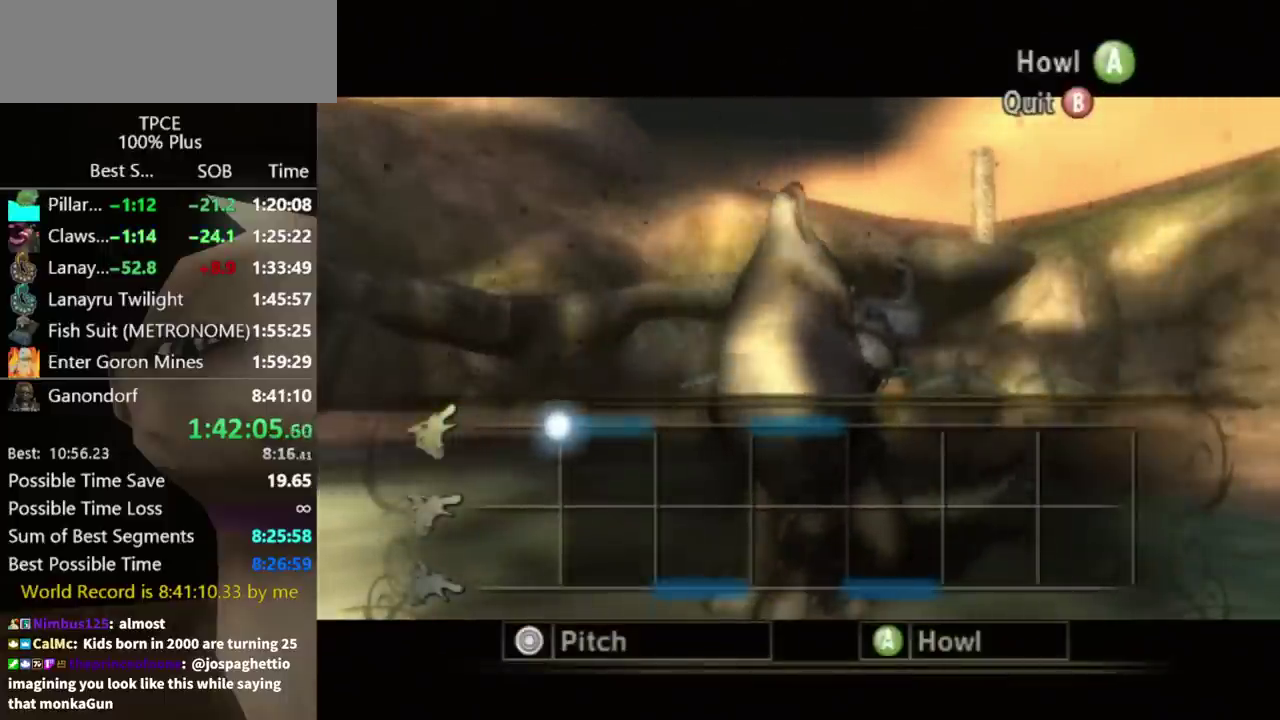
{"buttons": ["A"], "left_stick": "up", "right_stick": "center", "events": []}
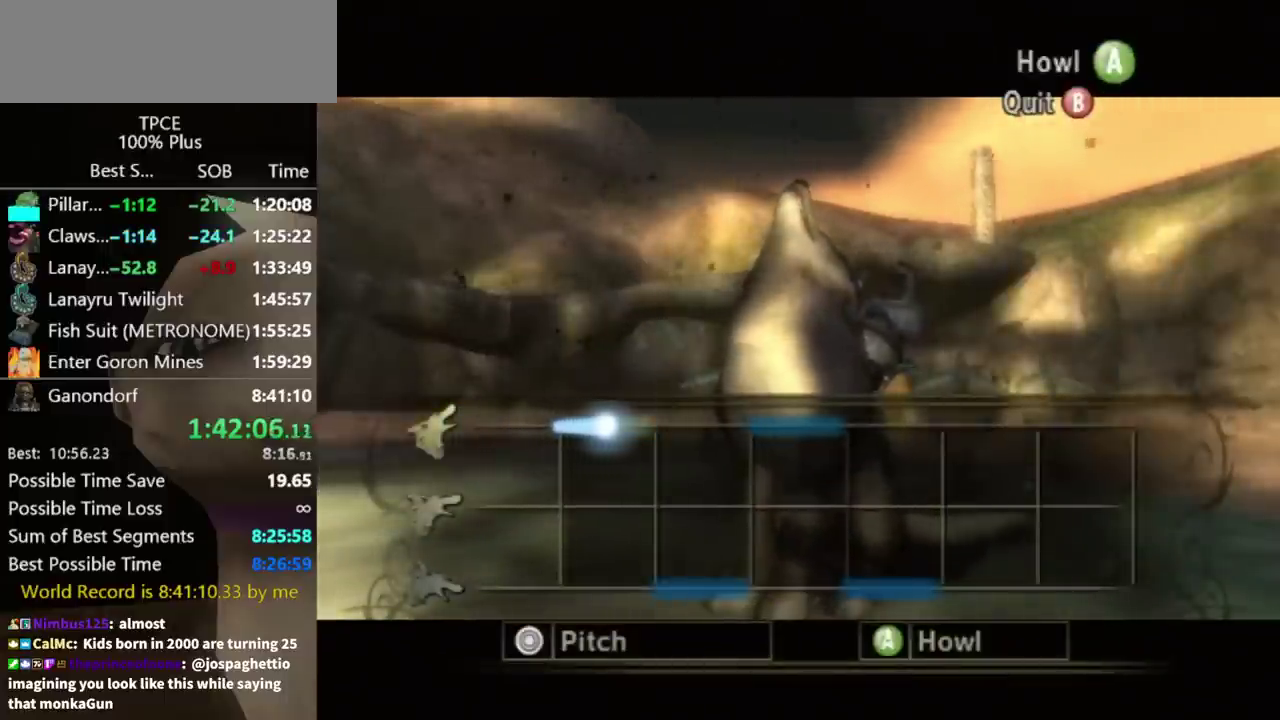
{"buttons": ["A"], "left_stick": "up", "right_stick": "center", "events": []}
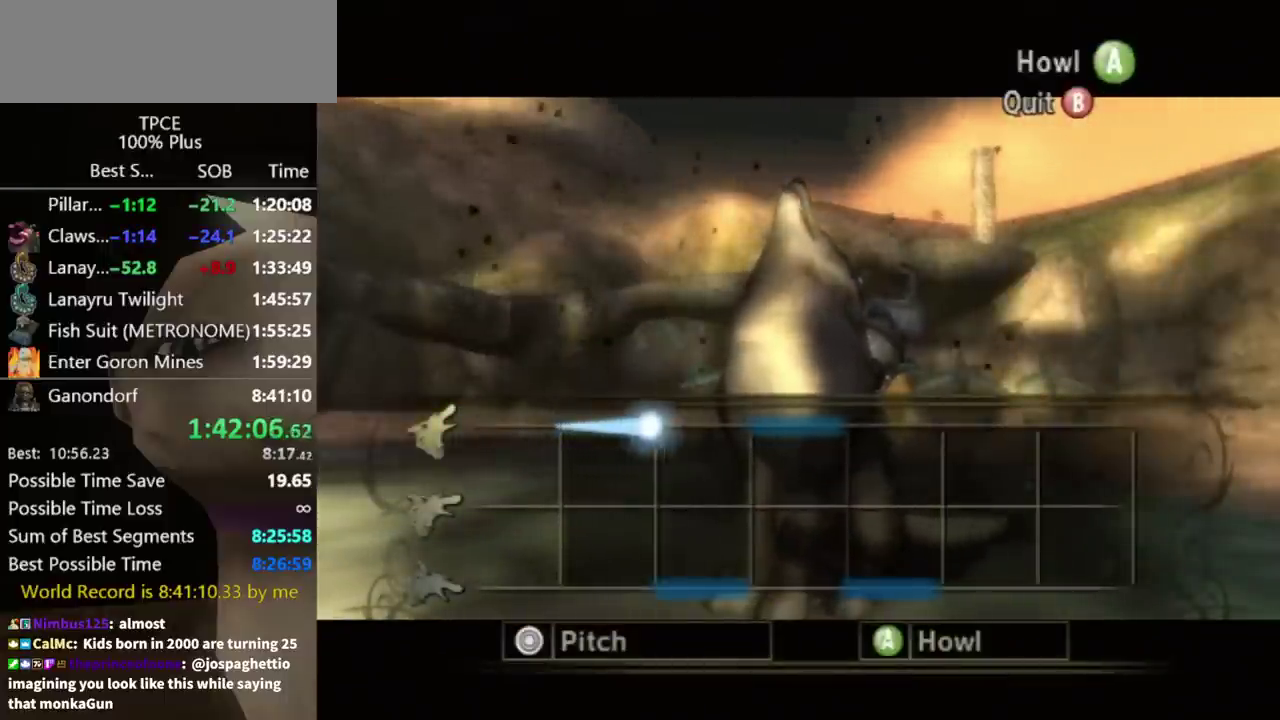
{"buttons": ["A"], "left_stick": "down", "right_stick": "center", "events": [[133, "left_stick", "down"]]}
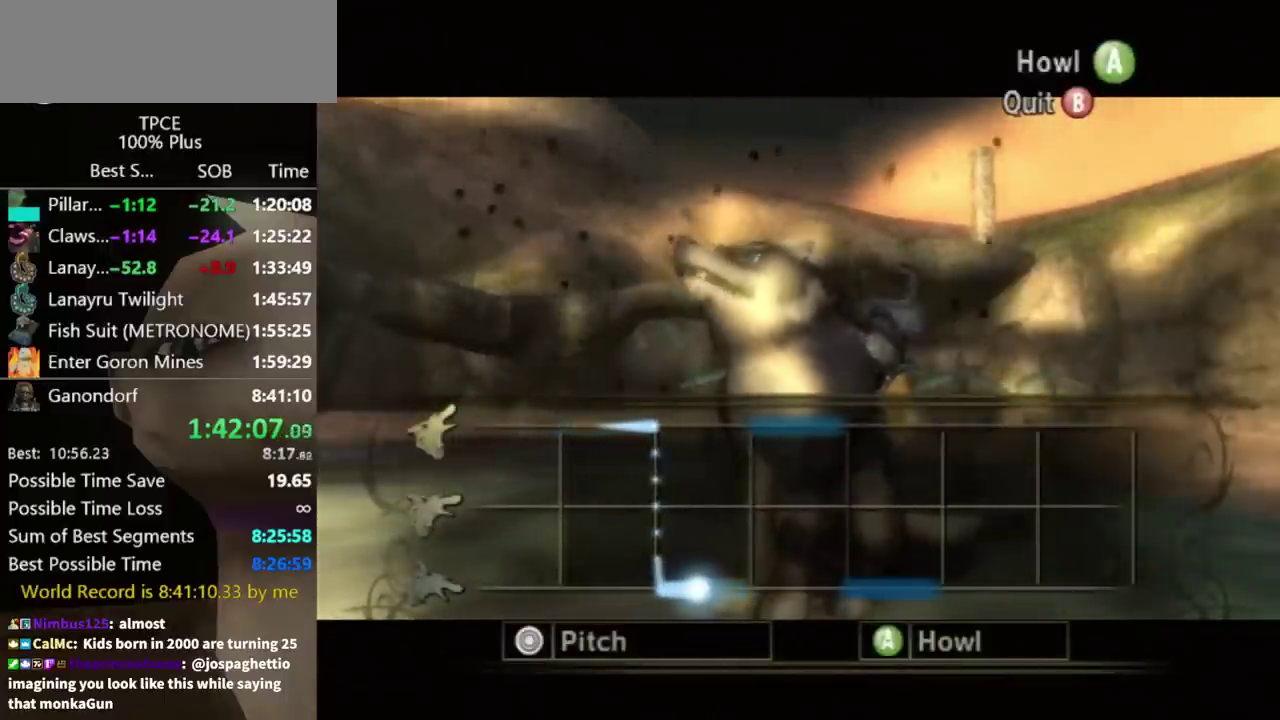
{"buttons": ["A"], "left_stick": "down", "right_stick": "center", "events": []}
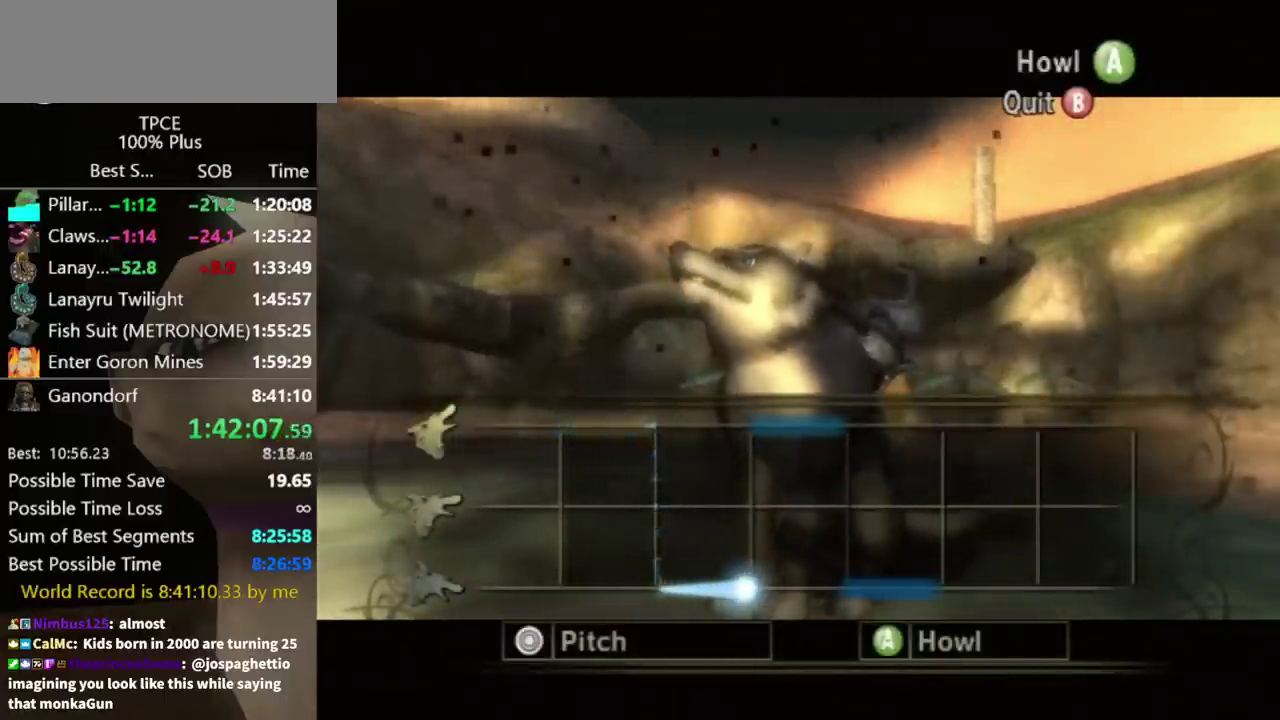
{"buttons": ["A"], "left_stick": "up", "right_stick": "center", "events": [[133, "left_stick", "up"]]}
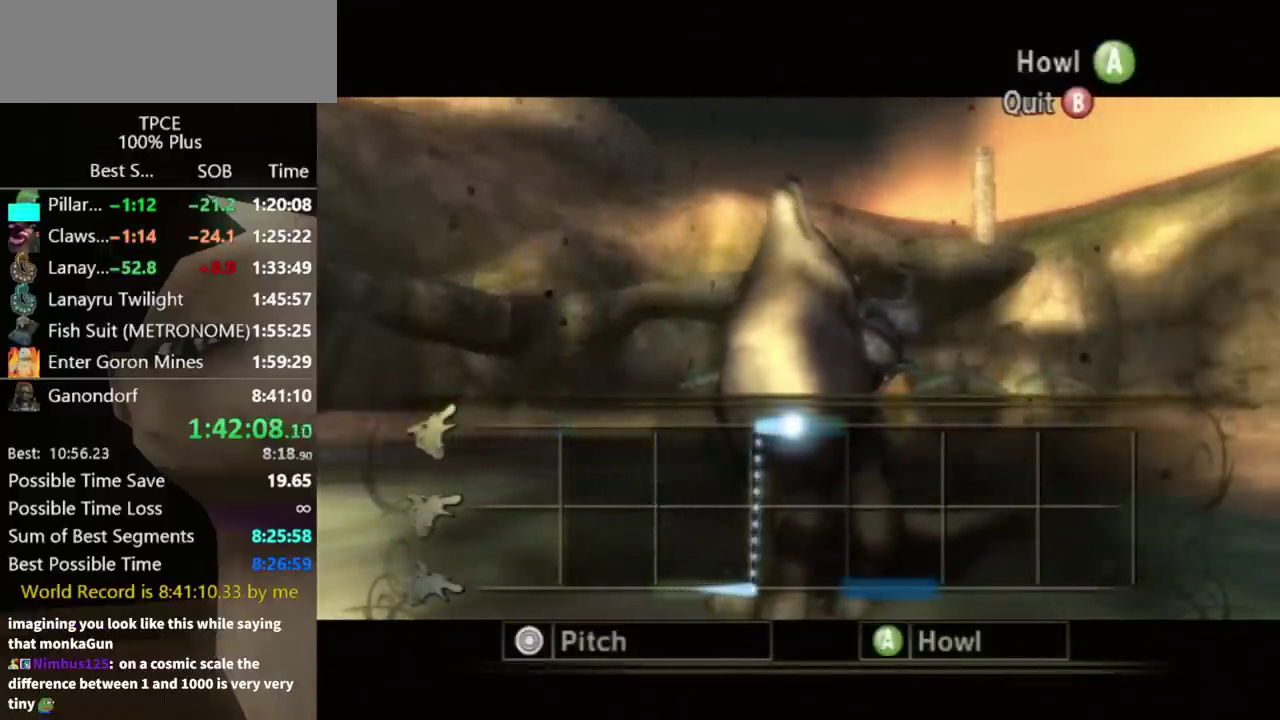
{"buttons": ["A"], "left_stick": "up", "right_stick": "center", "events": []}
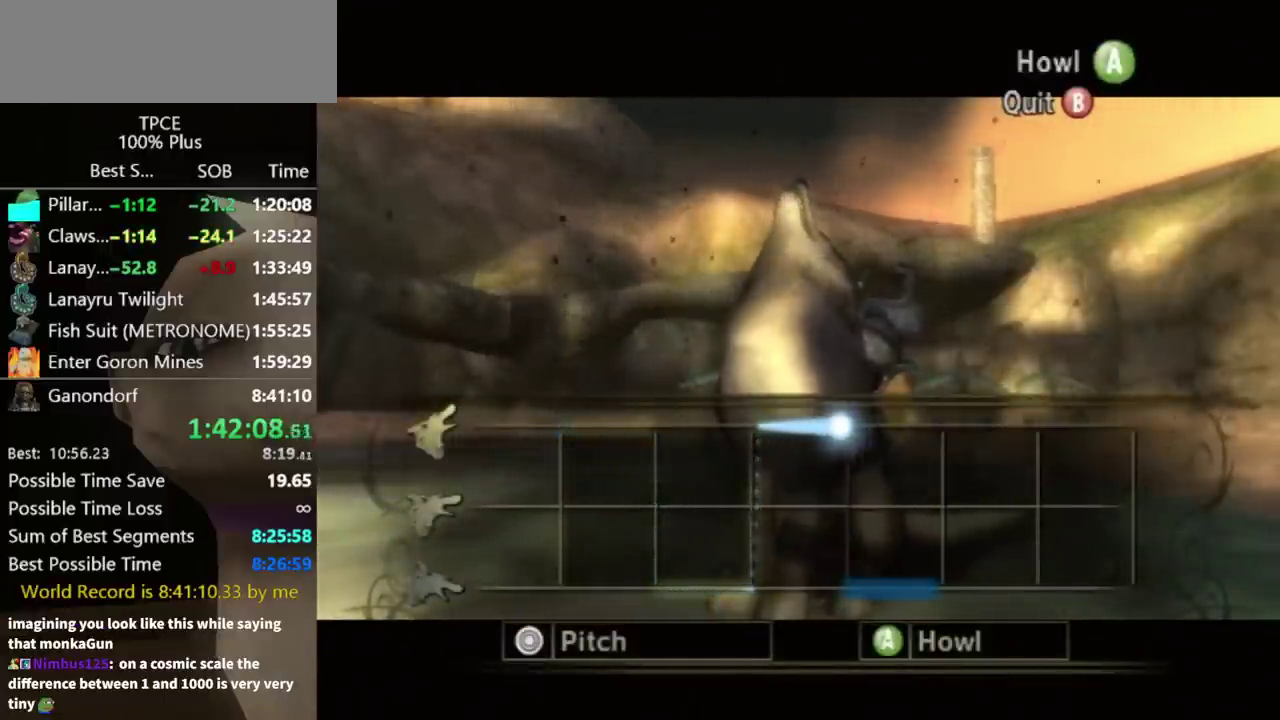
{"buttons": ["A"], "left_stick": "down", "right_stick": "center", "events": [[100, "left_stick", "down"]]}
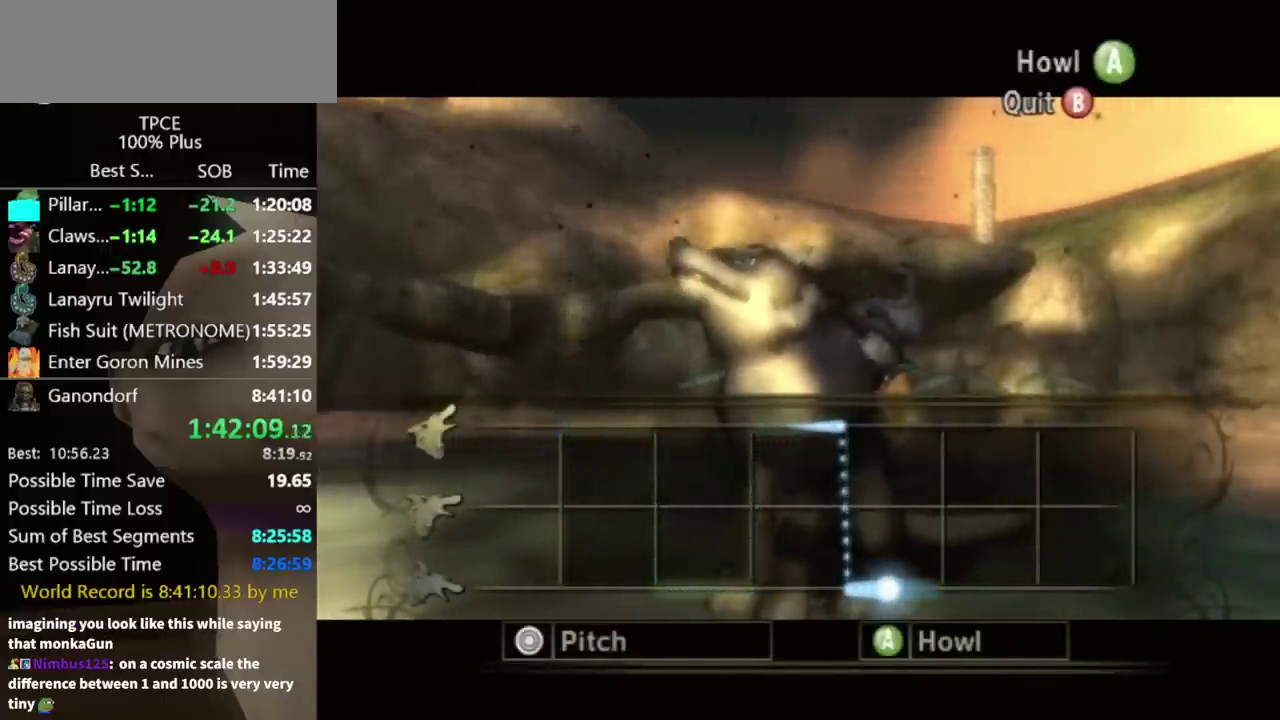
{"buttons": ["A"], "left_stick": "center", "right_stick": "center", "events": [[500, "left_stick", "center"]]}
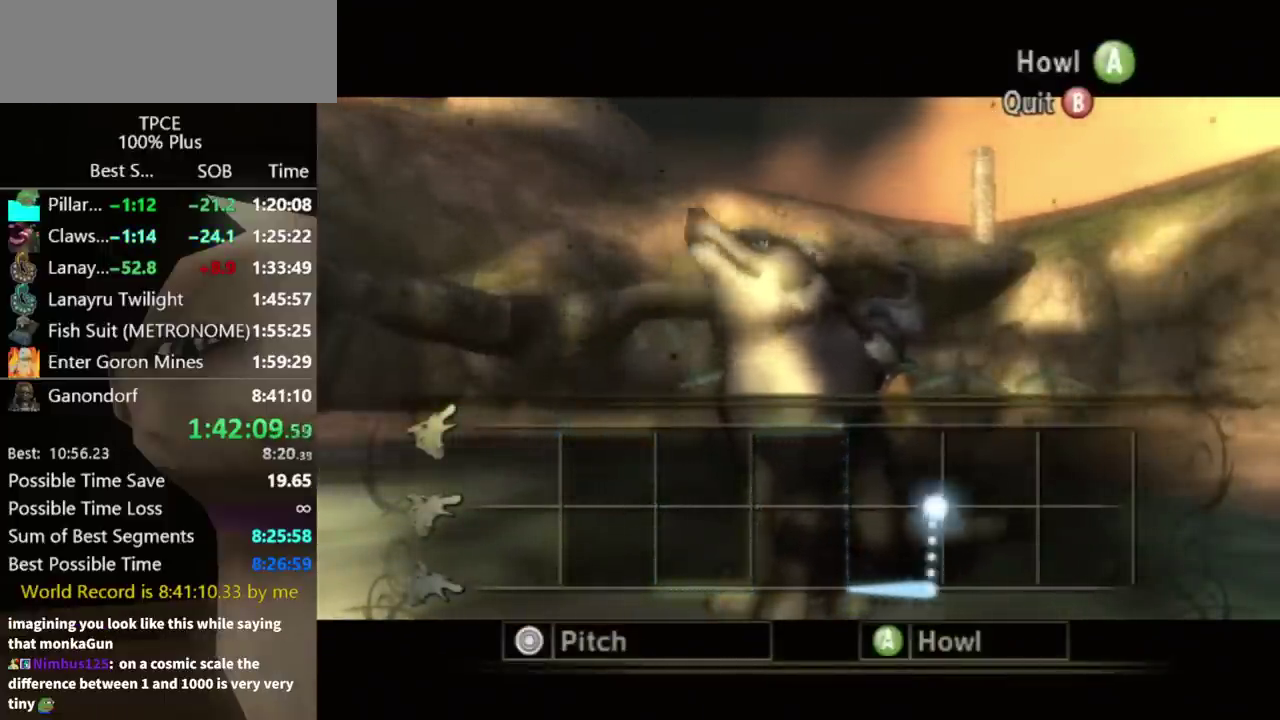
{"buttons": ["A"], "left_stick": "center", "right_stick": "center", "events": [[67, "START", "down"], [133, "START", "up"], [200, "START", "down"], [367, "START", "up"]]}
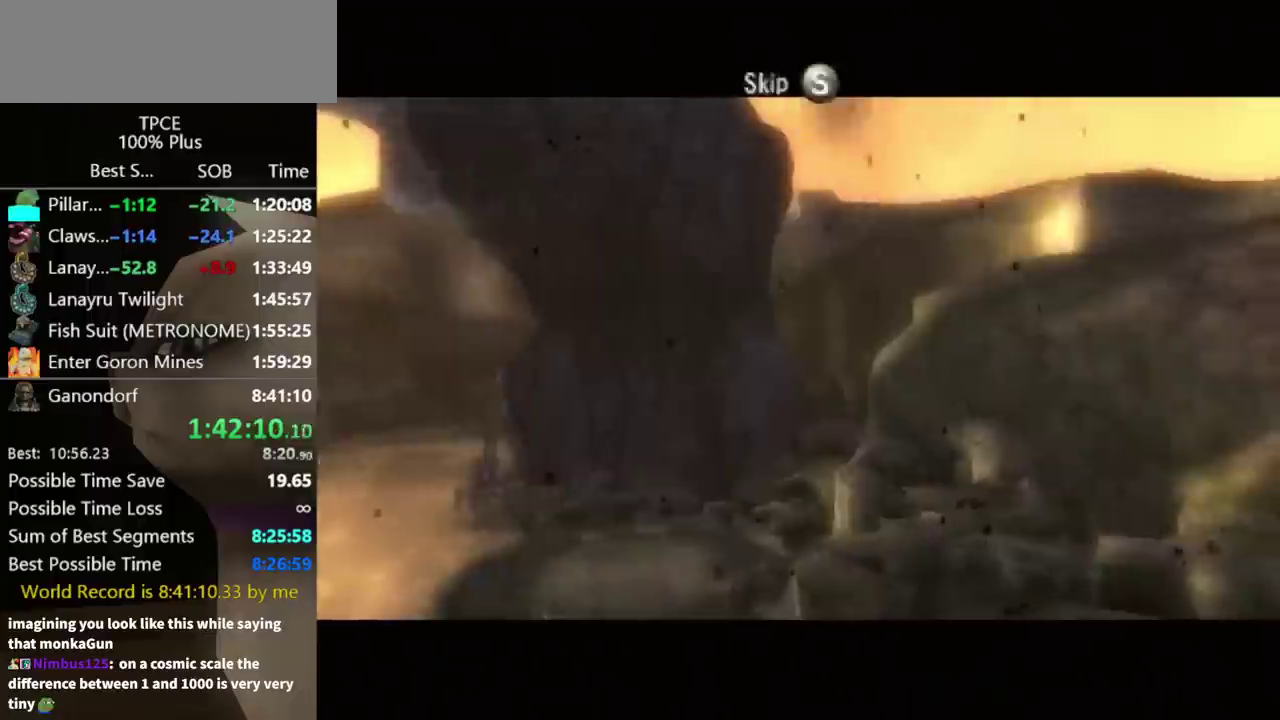
{"buttons": ["A"], "left_stick": "center", "right_stick": "center", "events": []}
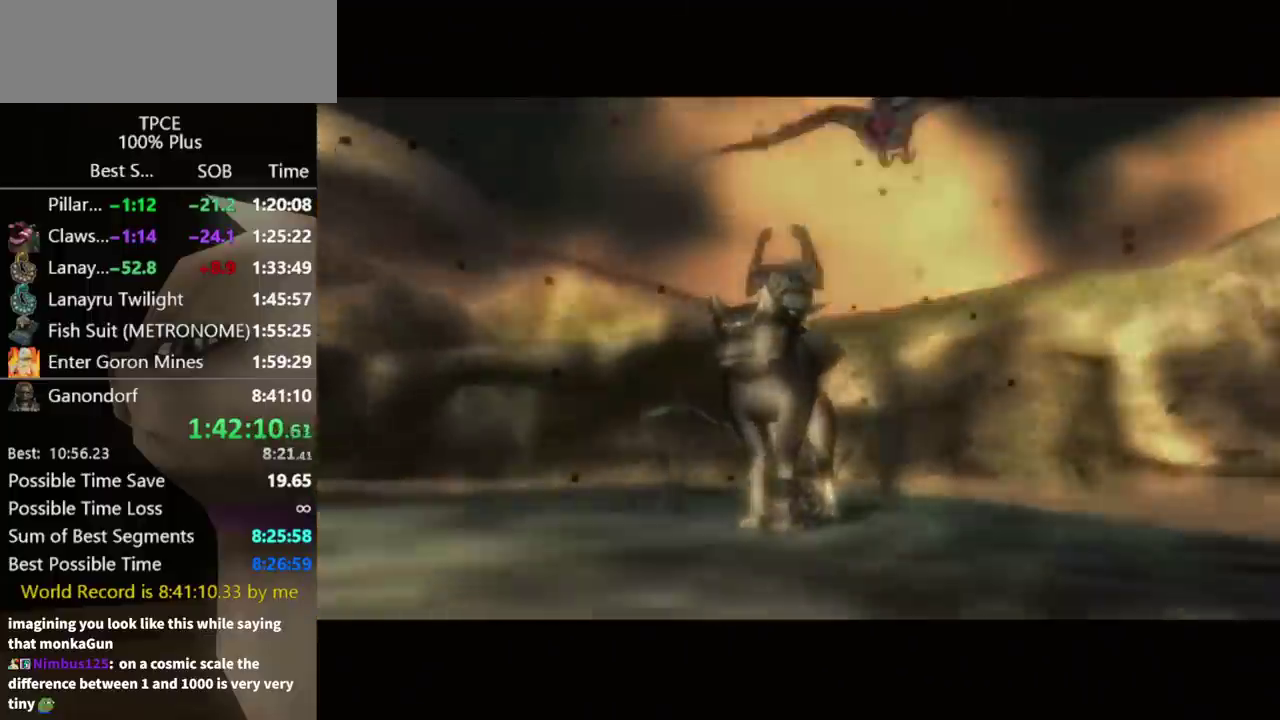
{"buttons": ["A"], "left_stick": "center", "right_stick": "center", "events": [[333, "START", "down"], [433, "START", "up"]]}
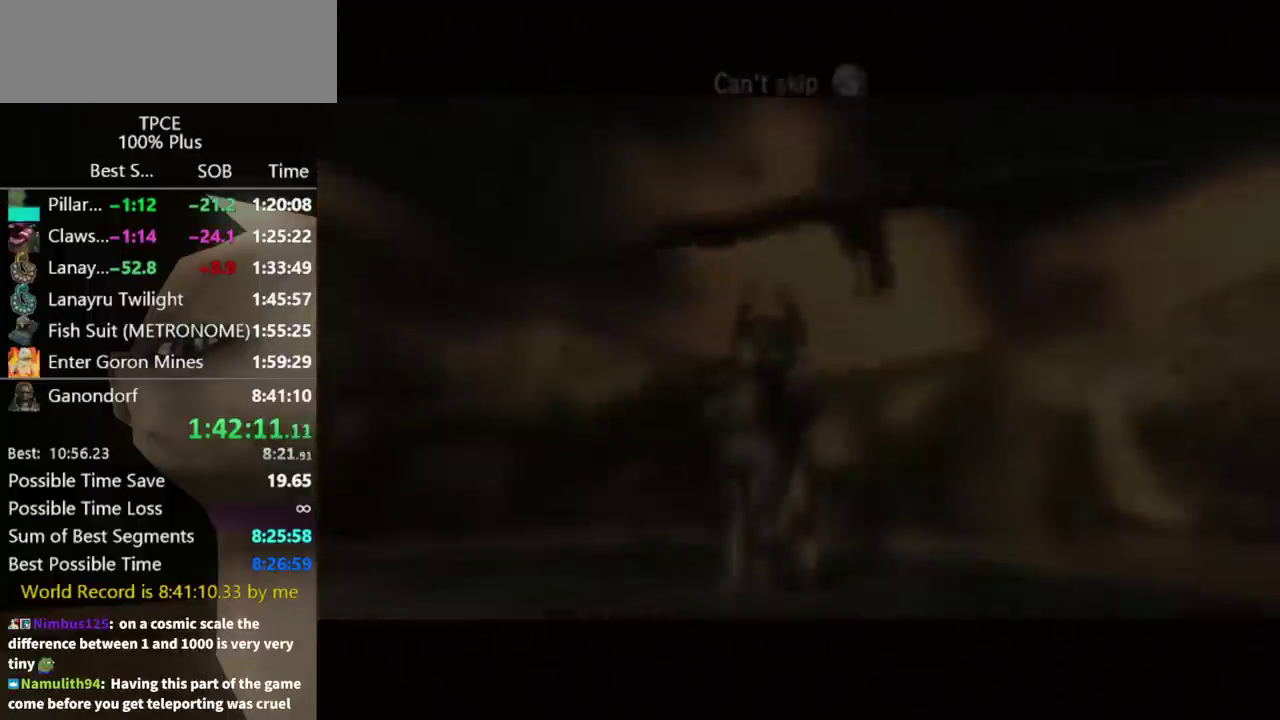
{"buttons": [], "left_stick": "center", "right_stick": "center", "events": [[267, "A", "up"]]}